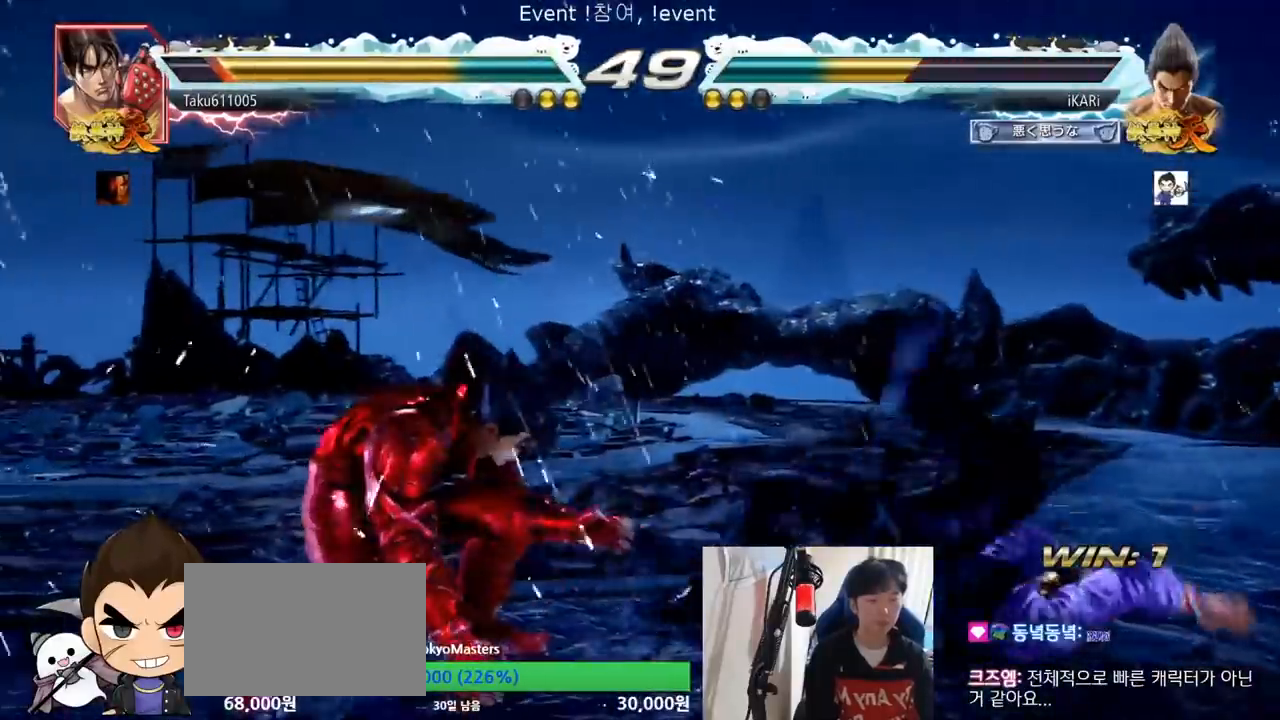
Gameplay with a controller (arcade stick); each line is a JSON object with the inputs held at the frame after it. "events" lists button and stick changes between this image and that frame as [ms after this image, input, new state], when the widget could be followed in between. Not read: L3 R3.
{"buttons": [], "left_stick": "center", "events": [[350, "left_stick", "up"], [417, "left_stick", "center"]]}
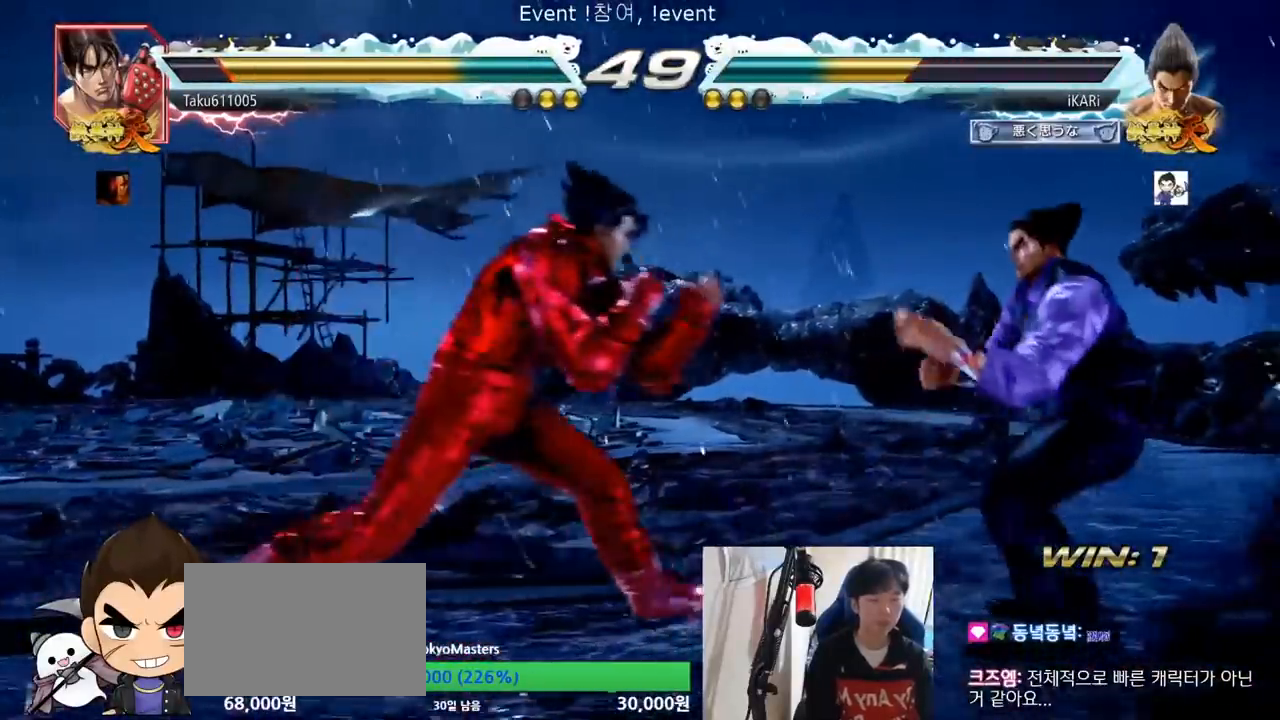
{"buttons": [], "left_stick": "center"}
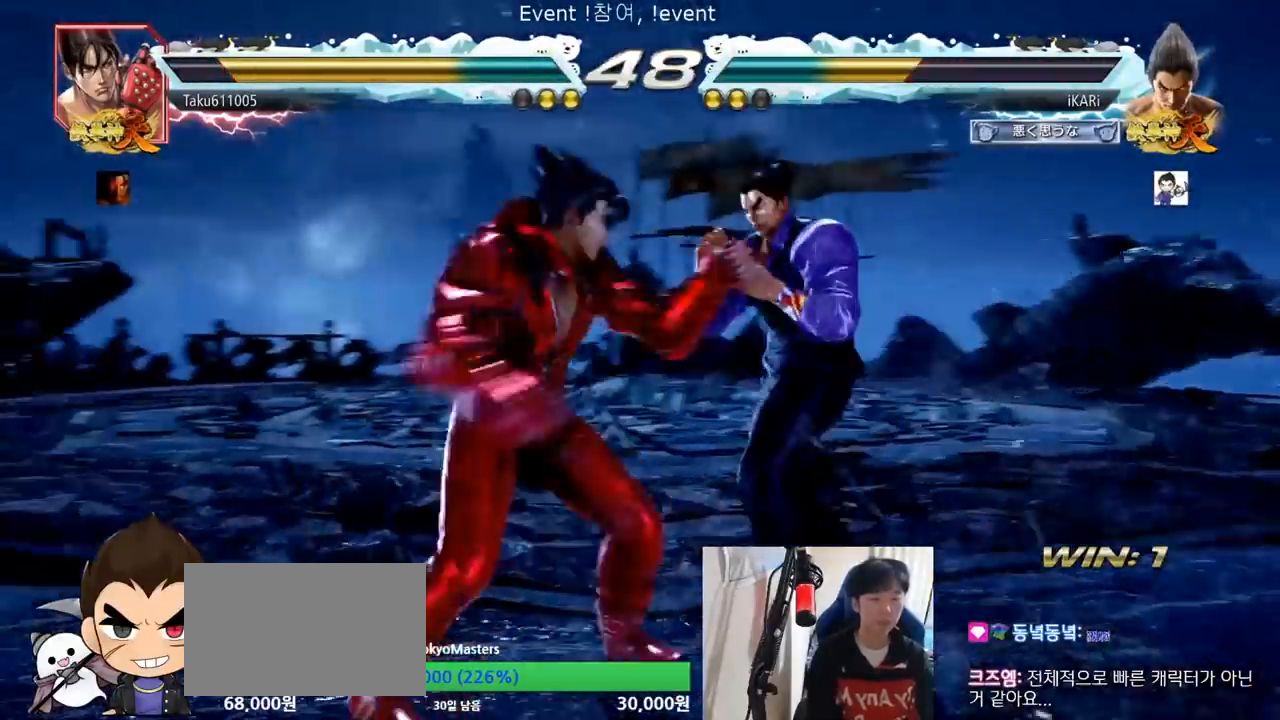
{"buttons": [], "left_stick": "center", "events": [[67, "left_stick", "right"], [117, "left_stick", "center"], [167, "left_stick", "right"], [417, "left_stick", "center"]]}
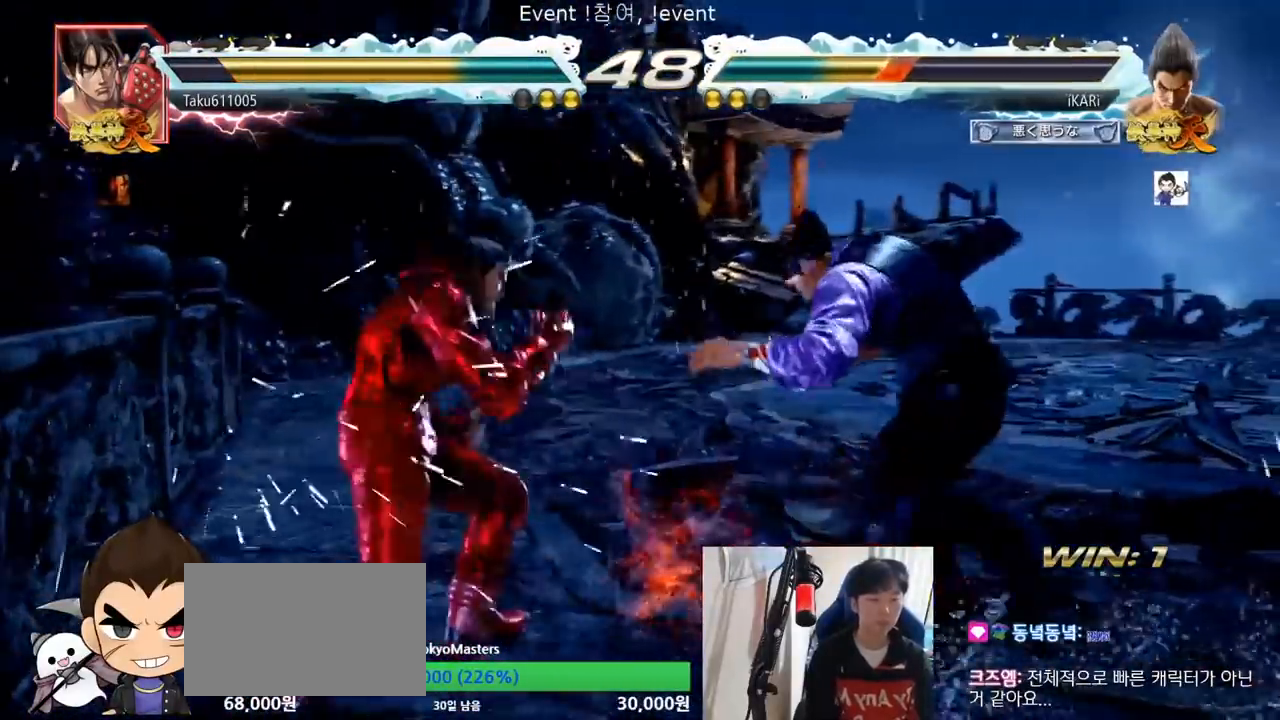
{"buttons": ["TRIANGLE"], "left_stick": "center"}
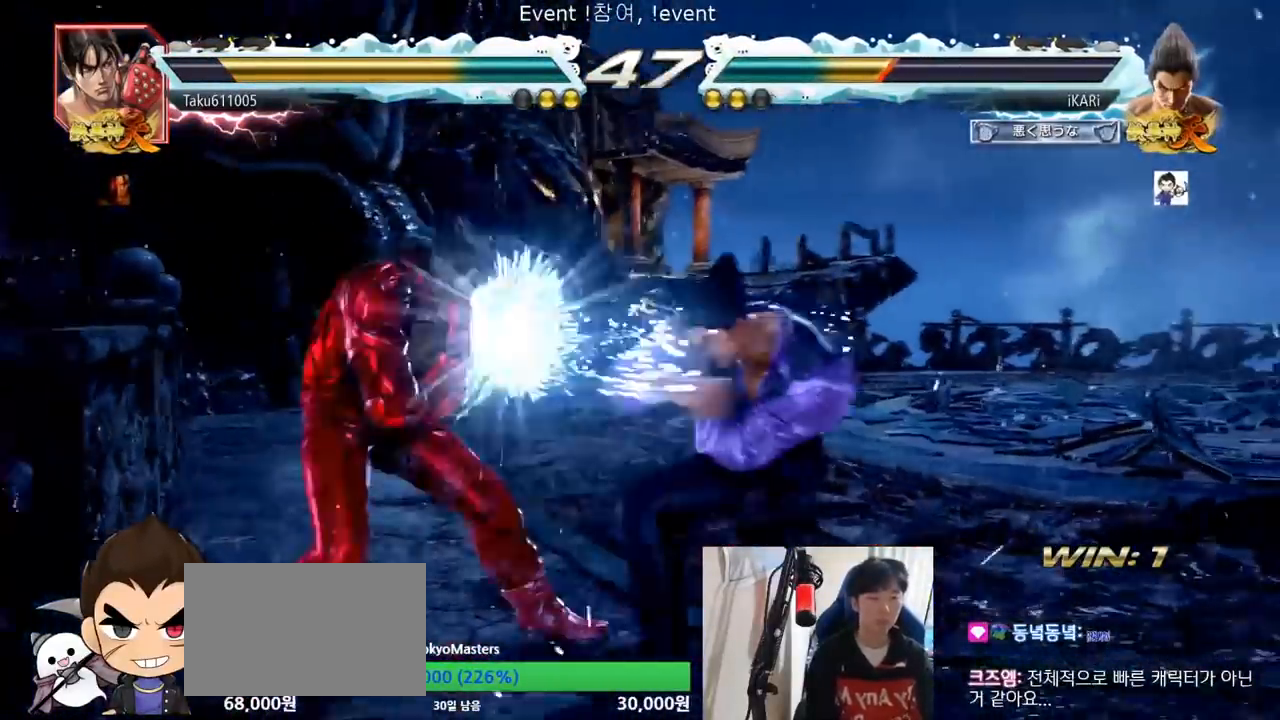
{"buttons": [], "left_stick": "right", "events": [[83, "SQUARE", "down"], [134, "SQUARE", "up"], [167, "TRIANGLE", "up"], [217, "left_stick", "right"]]}
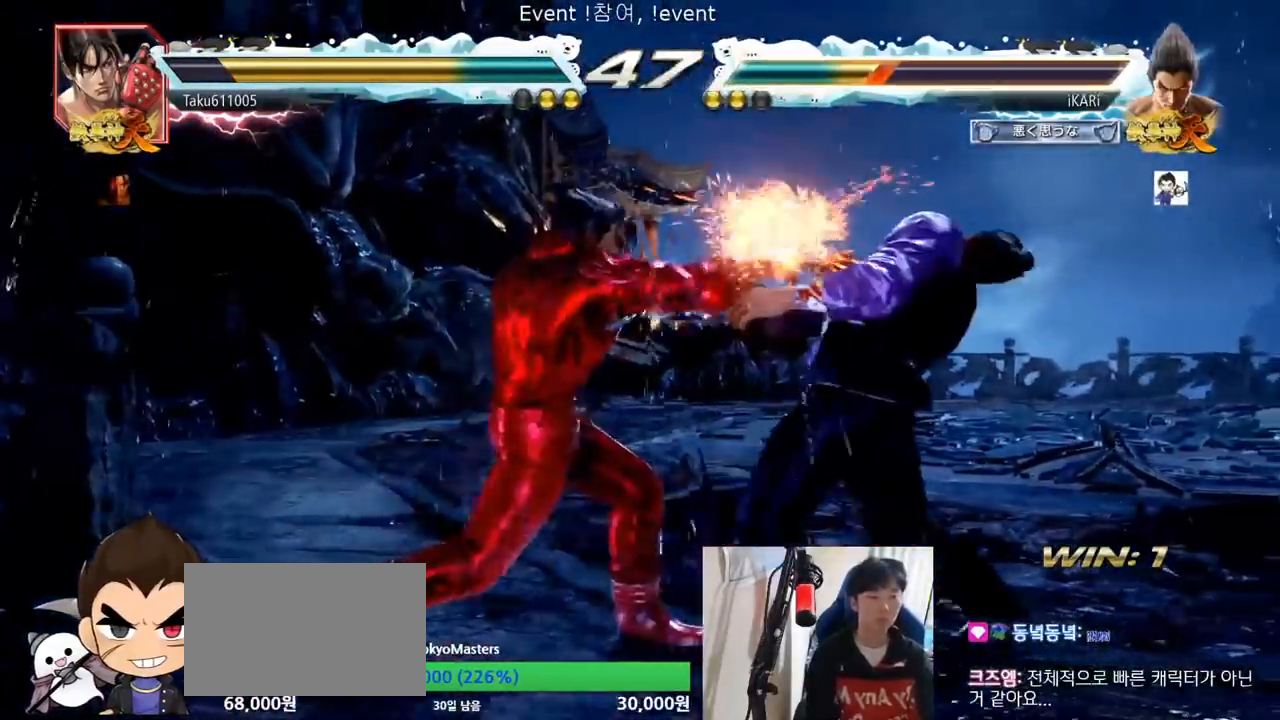
{"buttons": [], "left_stick": "center", "events": [[383, "left_stick", "center"]]}